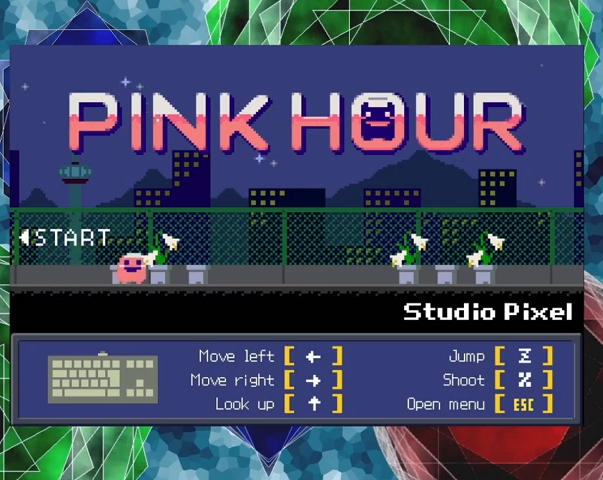
Gameplay with a controller (Nintendo layout); each line is a JSON object with the inputs held at the frame after it. "events" lists button and stick changes between this image and that frame as [ms after this image, input, new state], when the widget could be followed in between. Not read: L3 R3 right_stick.
{"buttons": [], "left_stick": "center", "events": []}
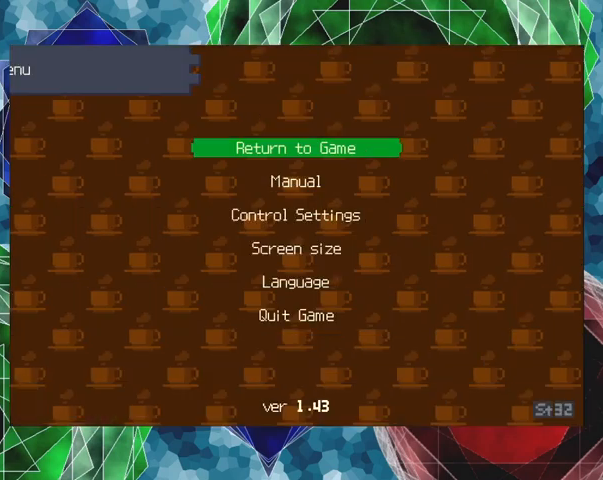
{"buttons": [], "left_stick": "center", "events": []}
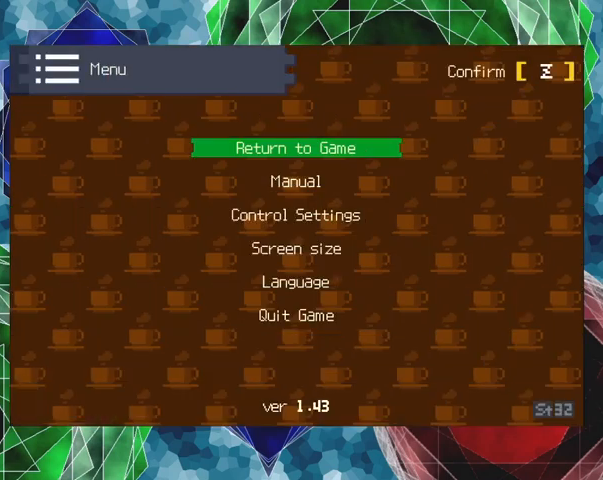
{"buttons": [], "left_stick": "center", "events": []}
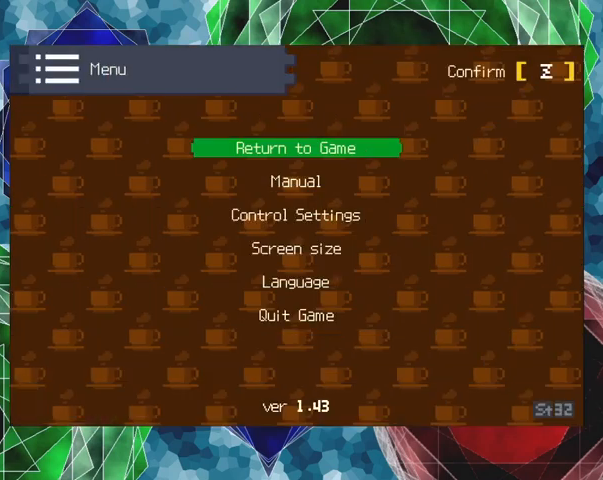
{"buttons": [], "left_stick": "center", "events": []}
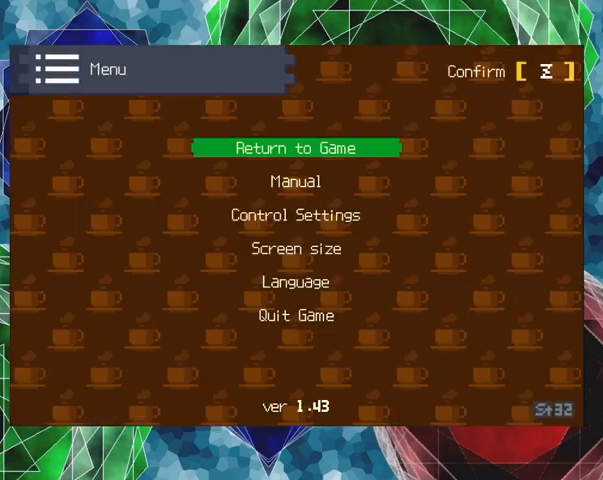
{"buttons": [], "left_stick": "center", "events": []}
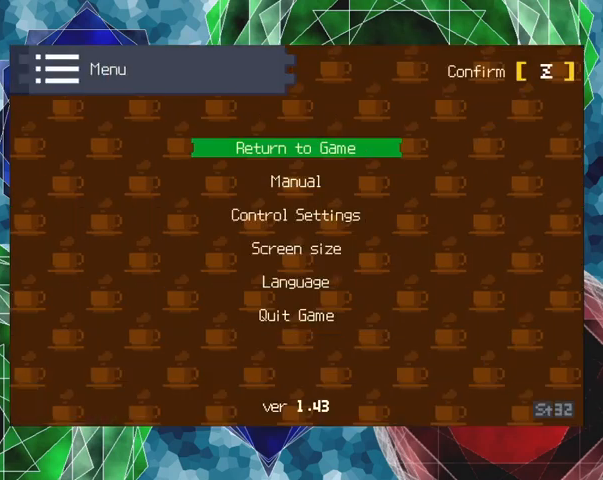
{"buttons": [], "left_stick": "center", "events": []}
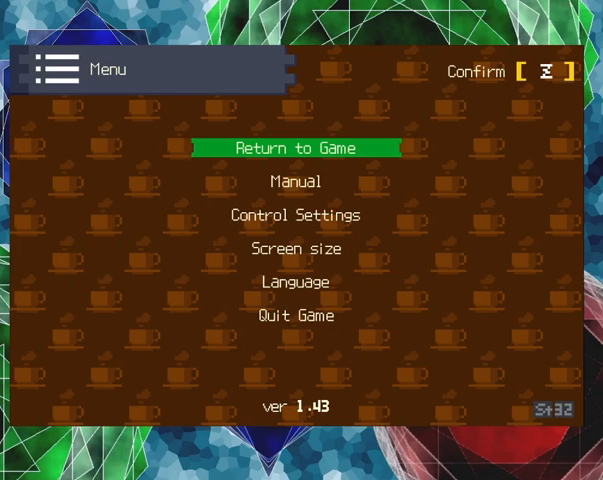
{"buttons": [], "left_stick": "center", "events": []}
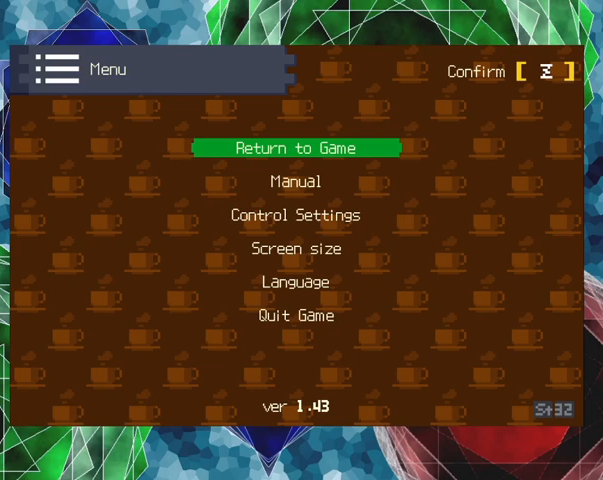
{"buttons": [], "left_stick": "center", "events": [[333, "B", "down"], [467, "B", "up"]]}
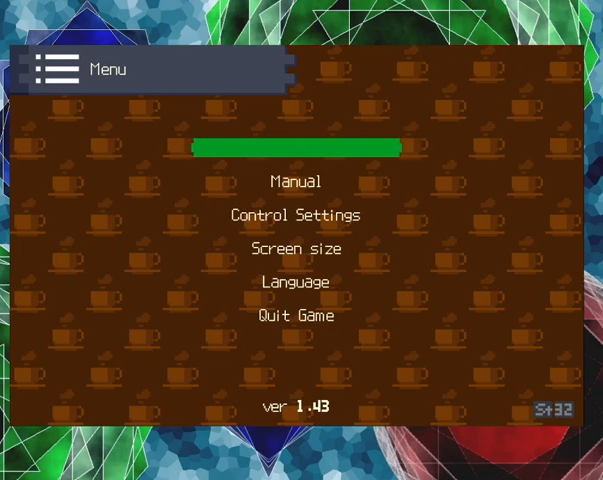
{"buttons": [], "left_stick": "center", "events": []}
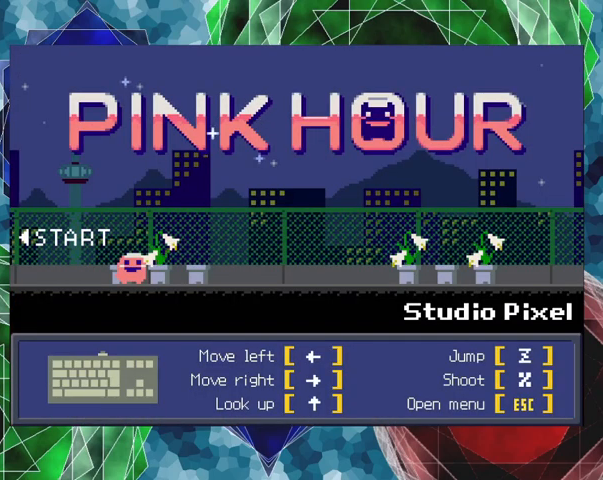
{"buttons": ["DPAD_LEFT"], "left_stick": "center", "events": [[500, "DPAD_LEFT", "down"]]}
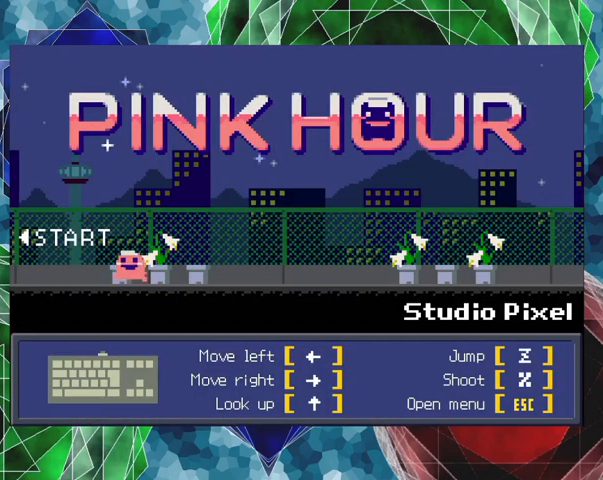
{"buttons": ["DPAD_LEFT"], "left_stick": "center", "events": []}
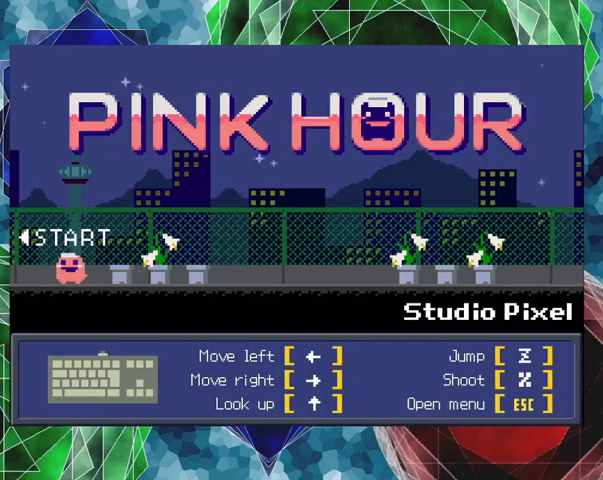
{"buttons": ["DPAD_LEFT"], "left_stick": "center", "events": []}
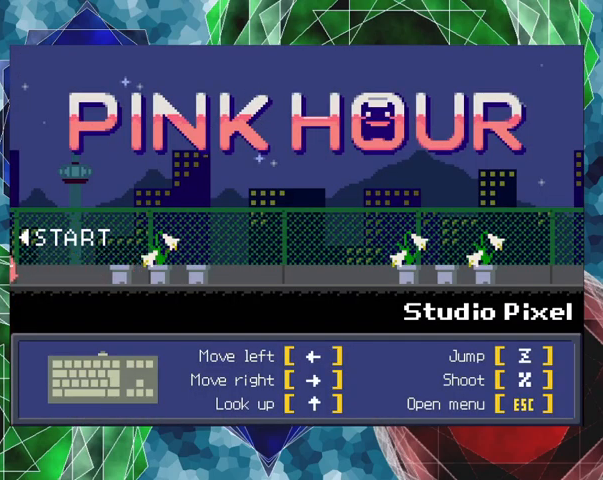
{"buttons": [], "left_stick": "center", "events": [[100, "DPAD_LEFT", "up"]]}
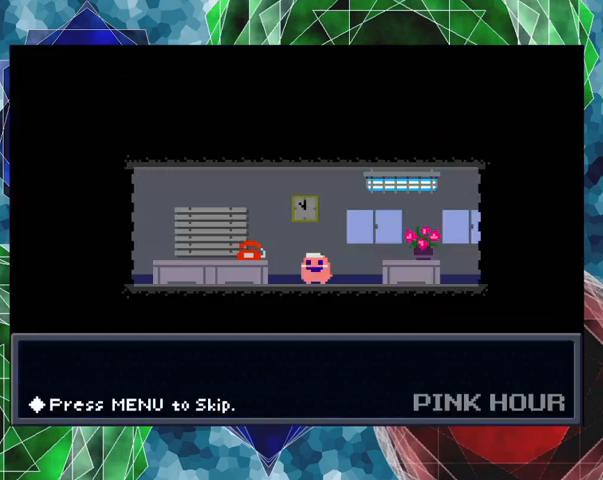
{"buttons": [], "left_stick": "center", "events": []}
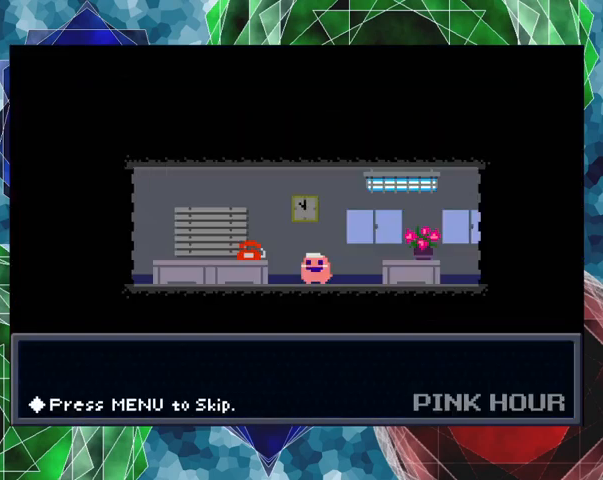
{"buttons": [], "left_stick": "center", "events": []}
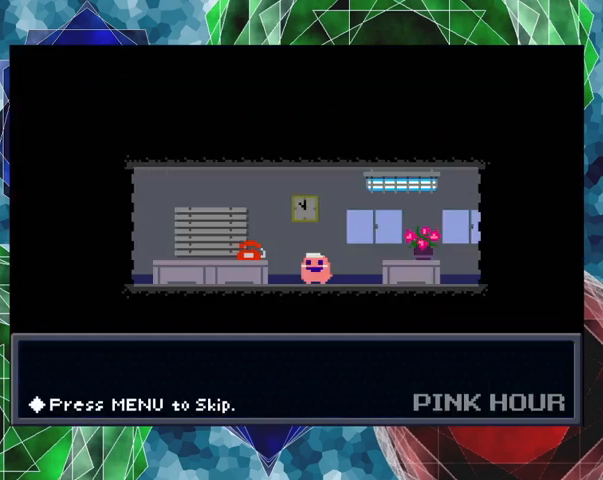
{"buttons": [], "left_stick": "center", "events": []}
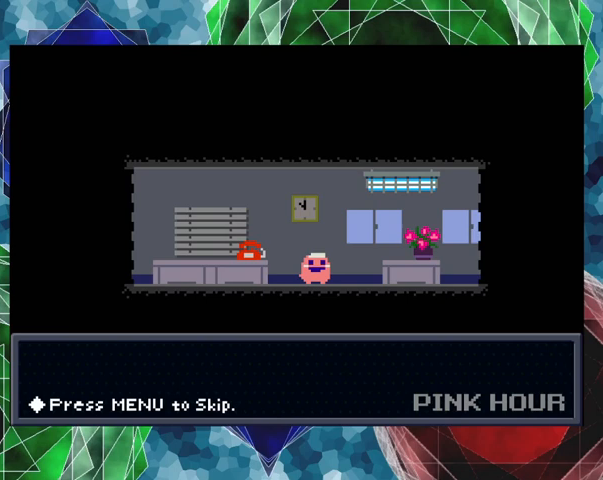
{"buttons": [], "left_stick": "center", "events": []}
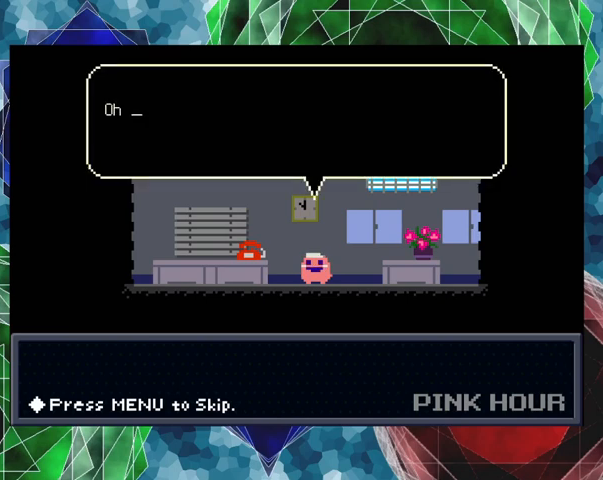
{"buttons": [], "left_stick": "center", "events": []}
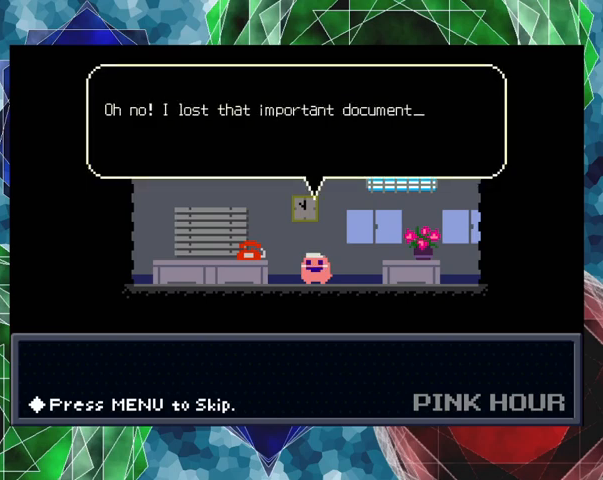
{"buttons": [], "left_stick": "center", "events": []}
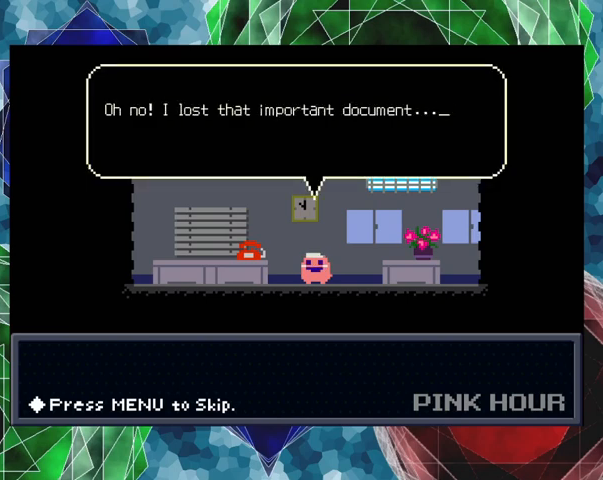
{"buttons": [], "left_stick": "center", "events": [[133, "B", "down"], [267, "B", "up"]]}
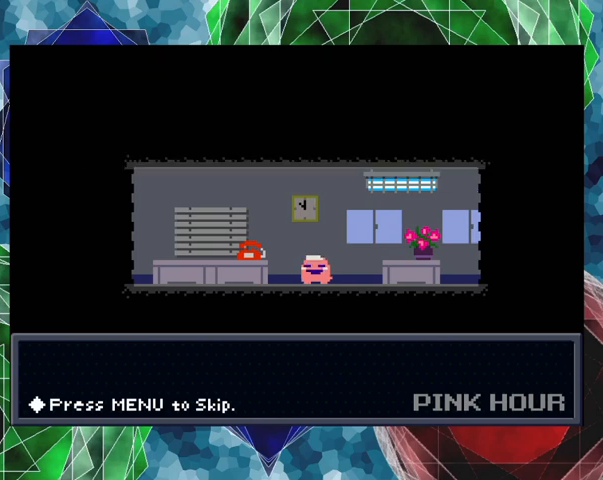
{"buttons": [], "left_stick": "center", "events": []}
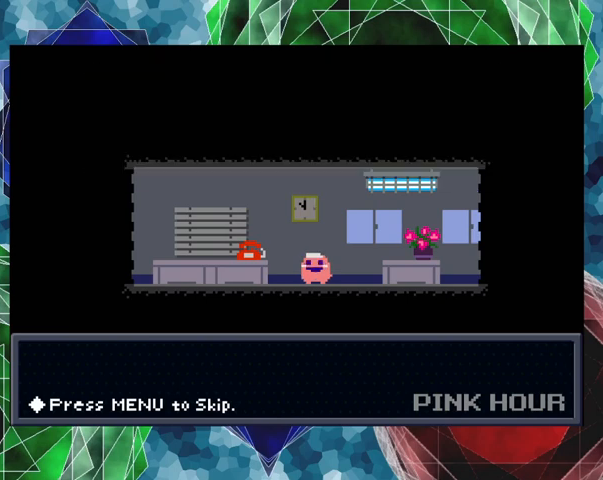
{"buttons": [], "left_stick": "center", "events": []}
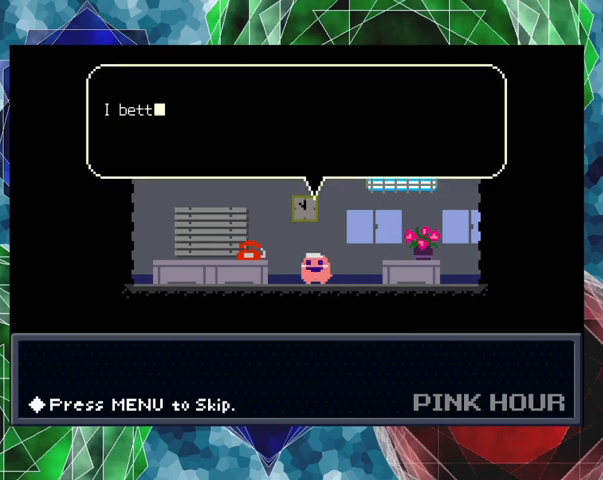
{"buttons": [], "left_stick": "center", "events": []}
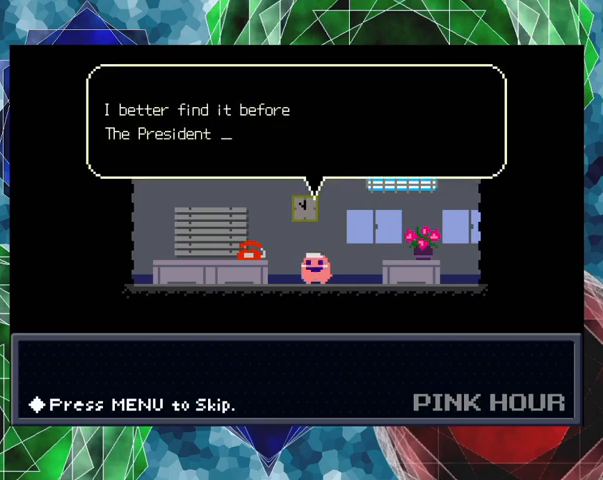
{"buttons": [], "left_stick": "center", "events": []}